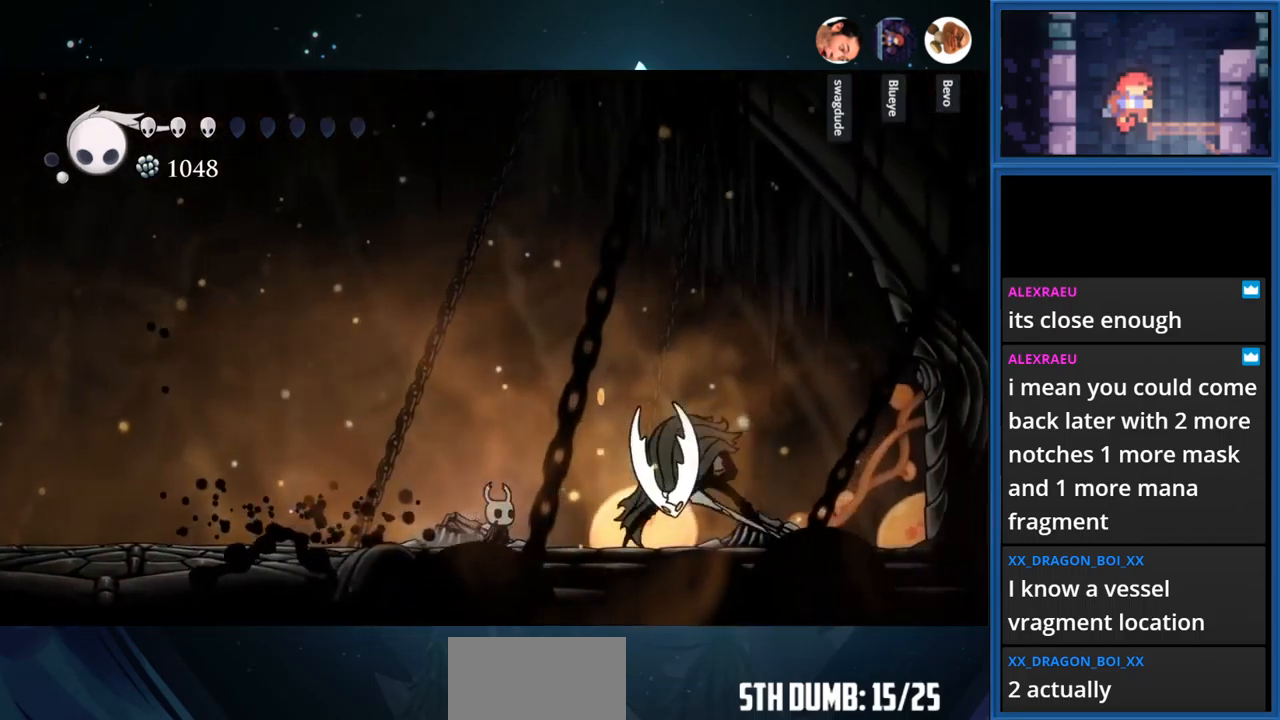
Gameplay with a controller (PlayStation layout); each line is a JSON object with the inputs held at the frame after it. "events" lists button and stick changes between this image and that frame as [ms after this image, input, new state], when the widget could be followed in between. Not read: L3 R3 left_stick.
{"buttons": ["SQUARE", "DPAD_RIGHT"], "right_stick": "center", "events": [[134, "SQUARE", "down"], [267, "SQUARE", "up"], [367, "DPAD_RIGHT", "up"], [417, "DPAD_RIGHT", "down"], [434, "SQUARE", "down"]]}
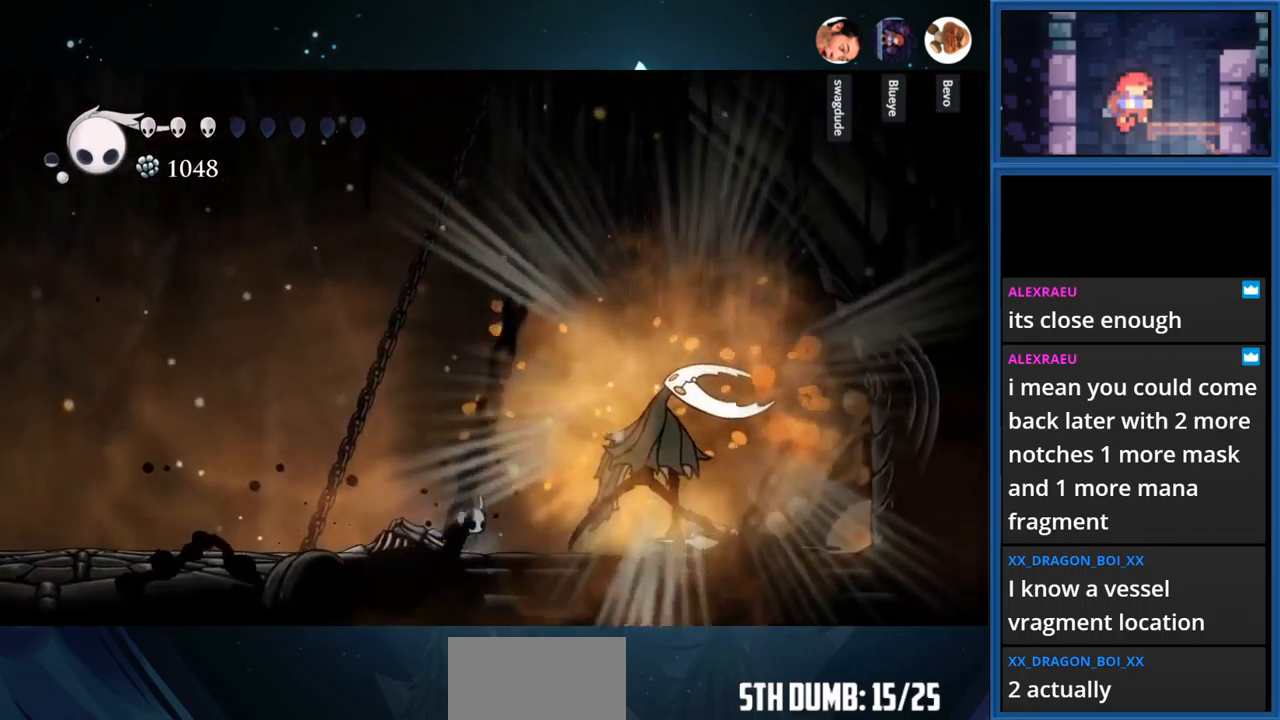
{"buttons": ["DPAD_RIGHT"], "right_stick": "center", "events": [[84, "SQUARE", "up"]]}
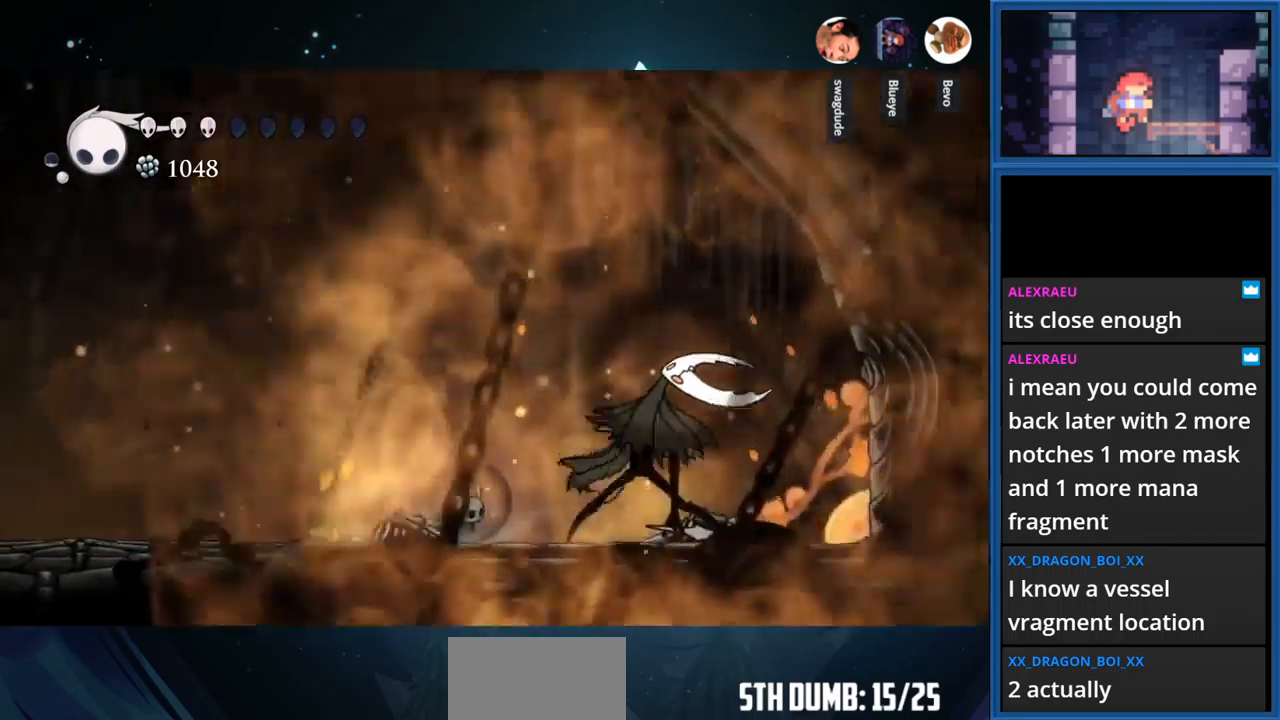
{"buttons": ["DPAD_RIGHT"], "right_stick": "center", "events": []}
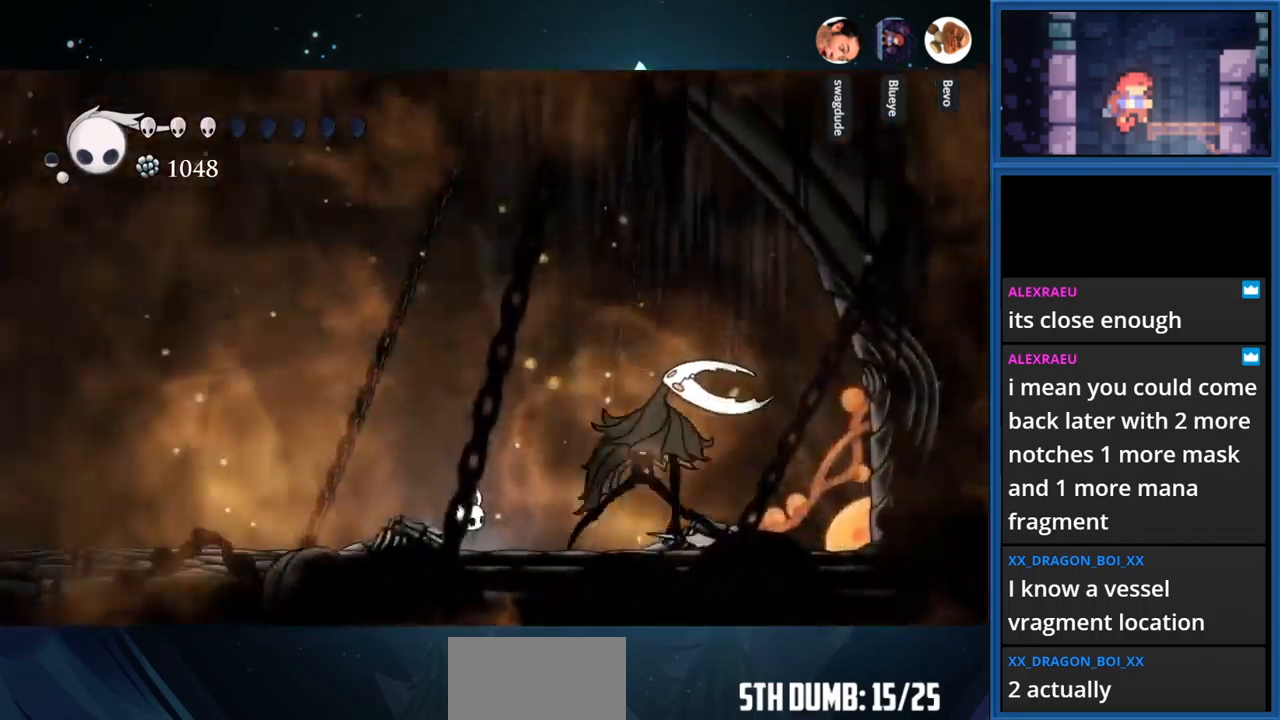
{"buttons": ["SQUARE"], "right_stick": "center", "events": [[84, "SQUARE", "down"], [200, "SQUARE", "up"], [350, "DPAD_RIGHT", "up"], [500, "SQUARE", "down"]]}
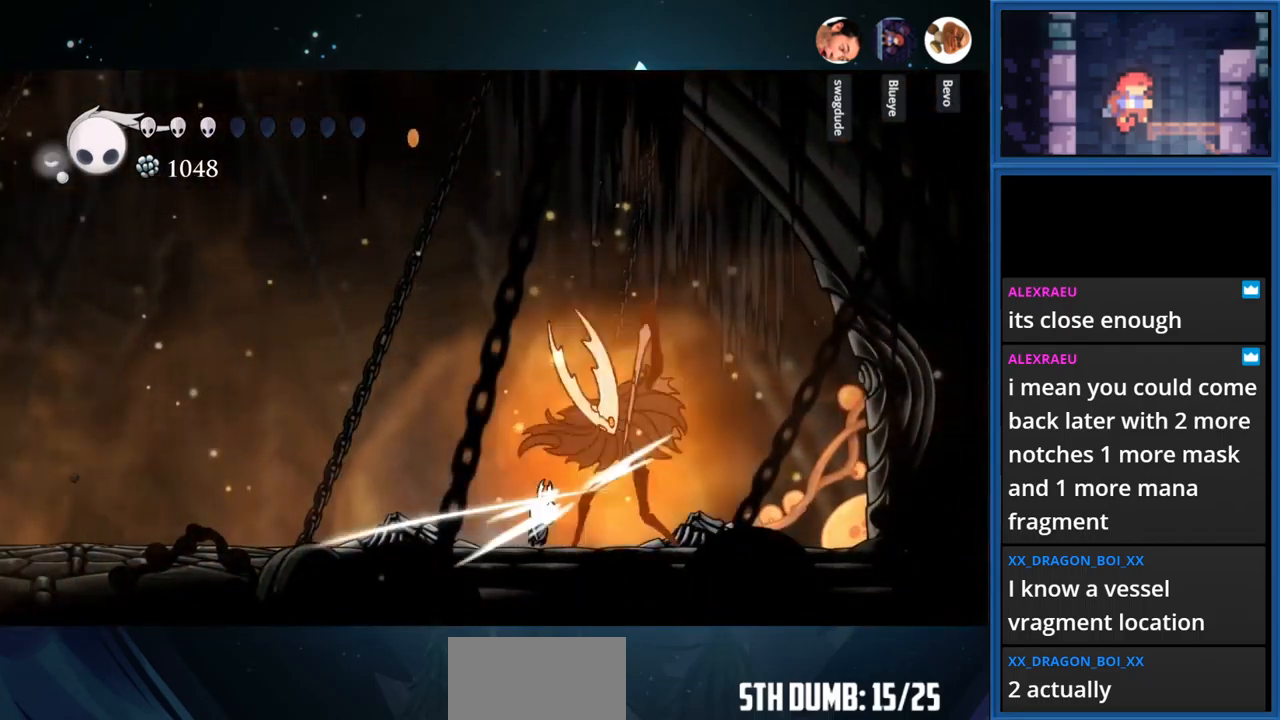
{"buttons": [], "right_stick": "center", "events": [[184, "SQUARE", "up"], [267, "SQUARE", "down"], [500, "SQUARE", "up"]]}
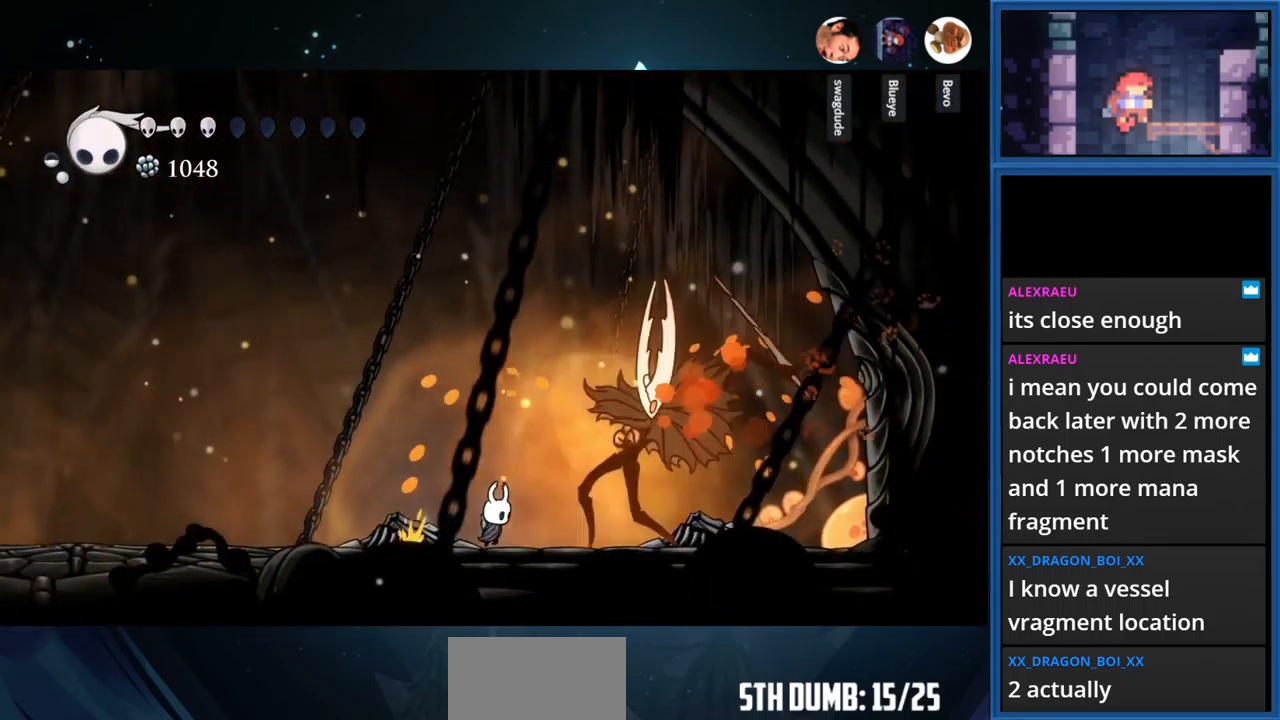
{"buttons": ["CIRCLE"], "right_stick": "center", "events": [[167, "CIRCLE", "down"]]}
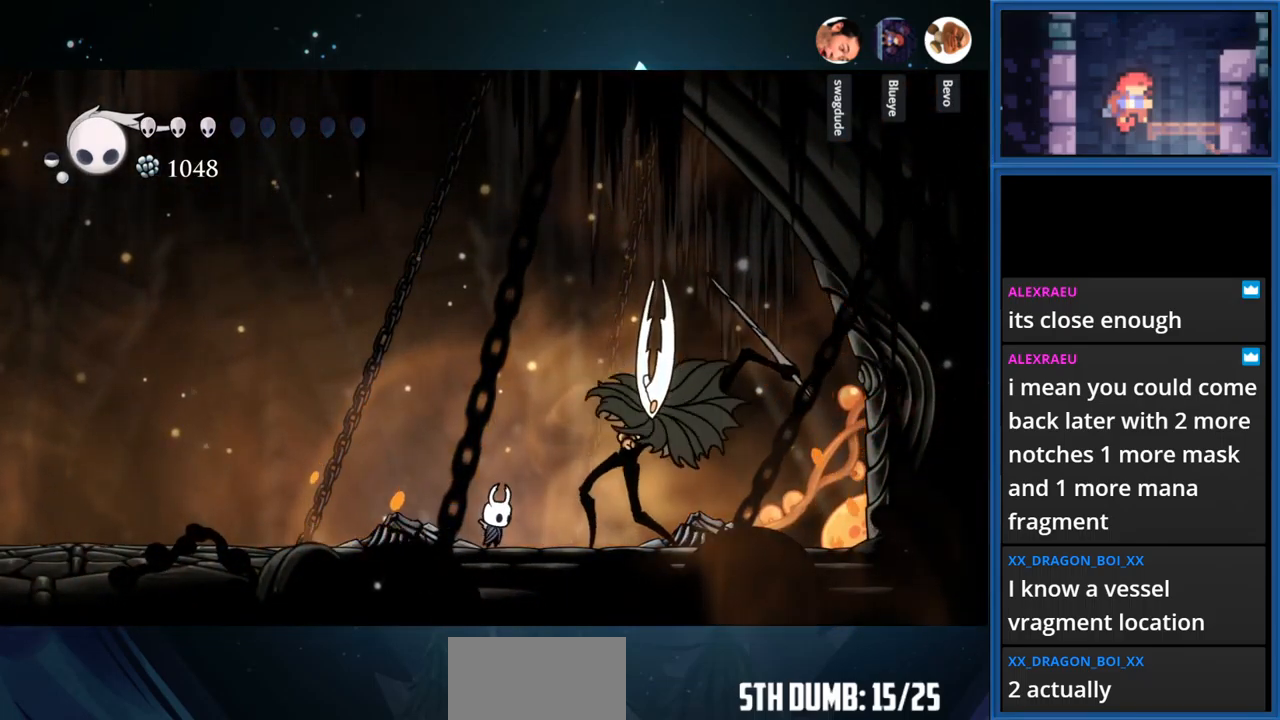
{"buttons": ["CIRCLE"], "right_stick": "center", "events": []}
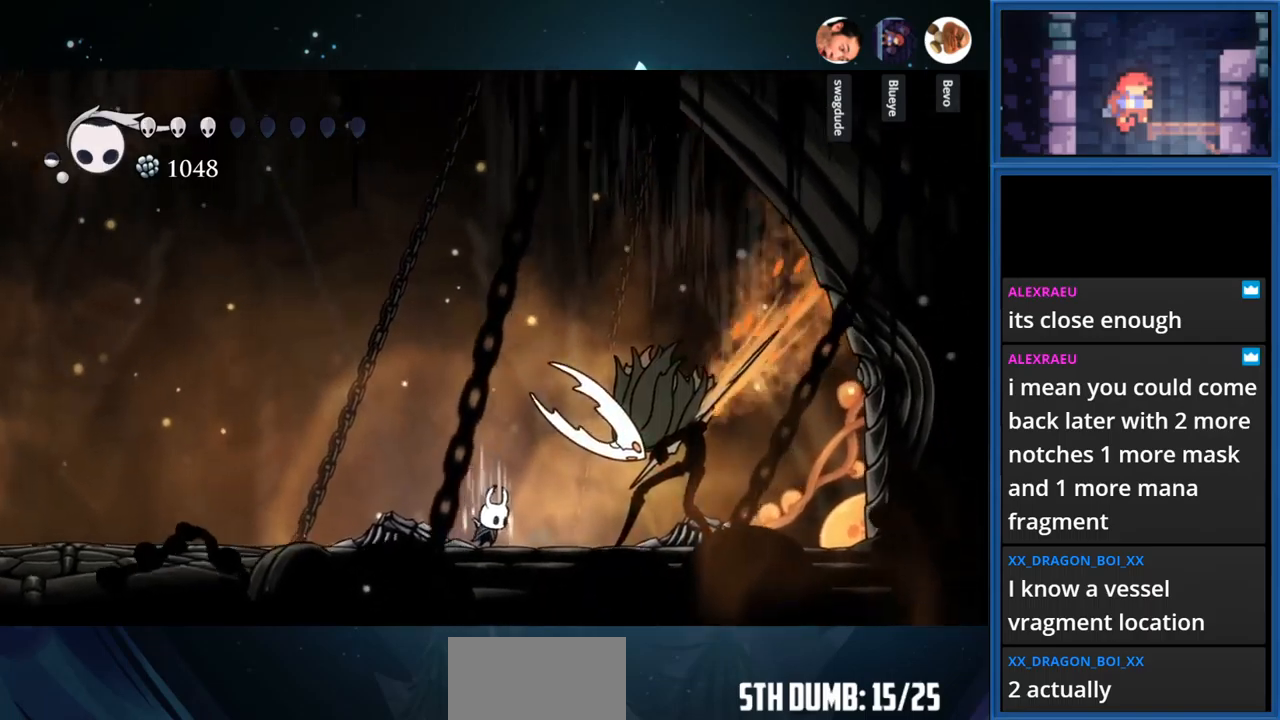
{"buttons": ["CIRCLE"], "right_stick": "center", "events": []}
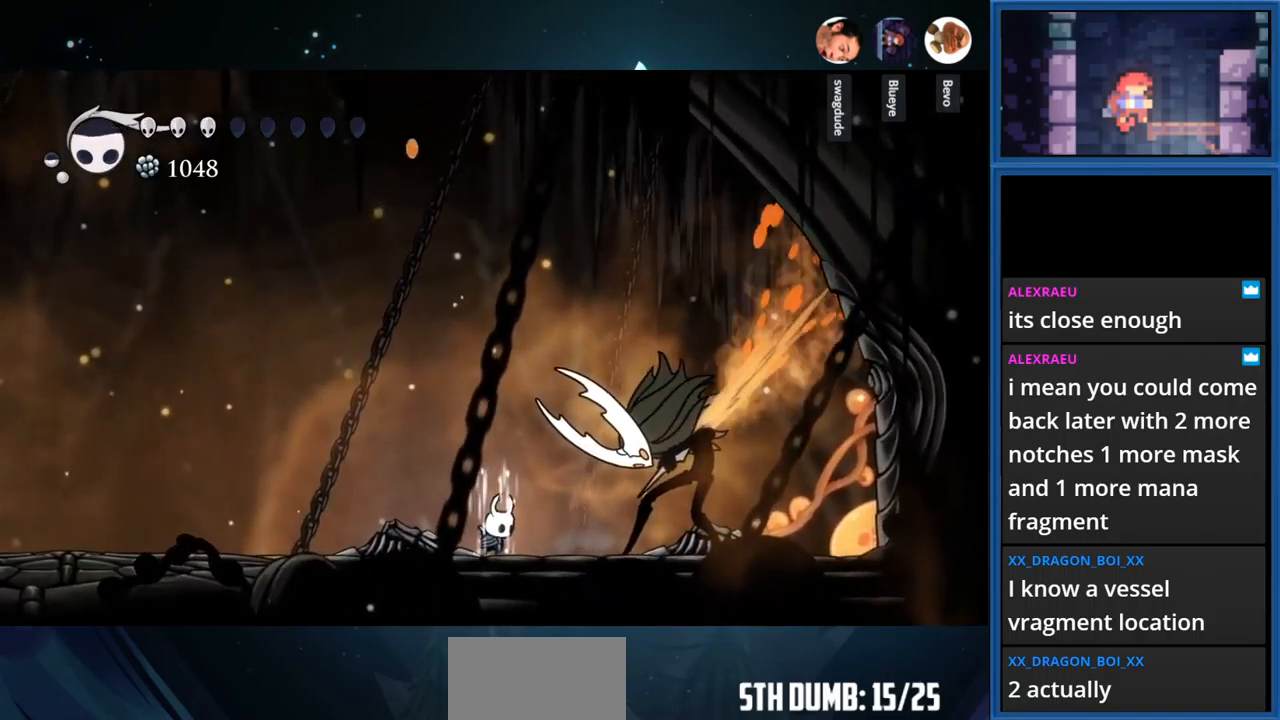
{"buttons": ["CIRCLE"], "right_stick": "center", "events": []}
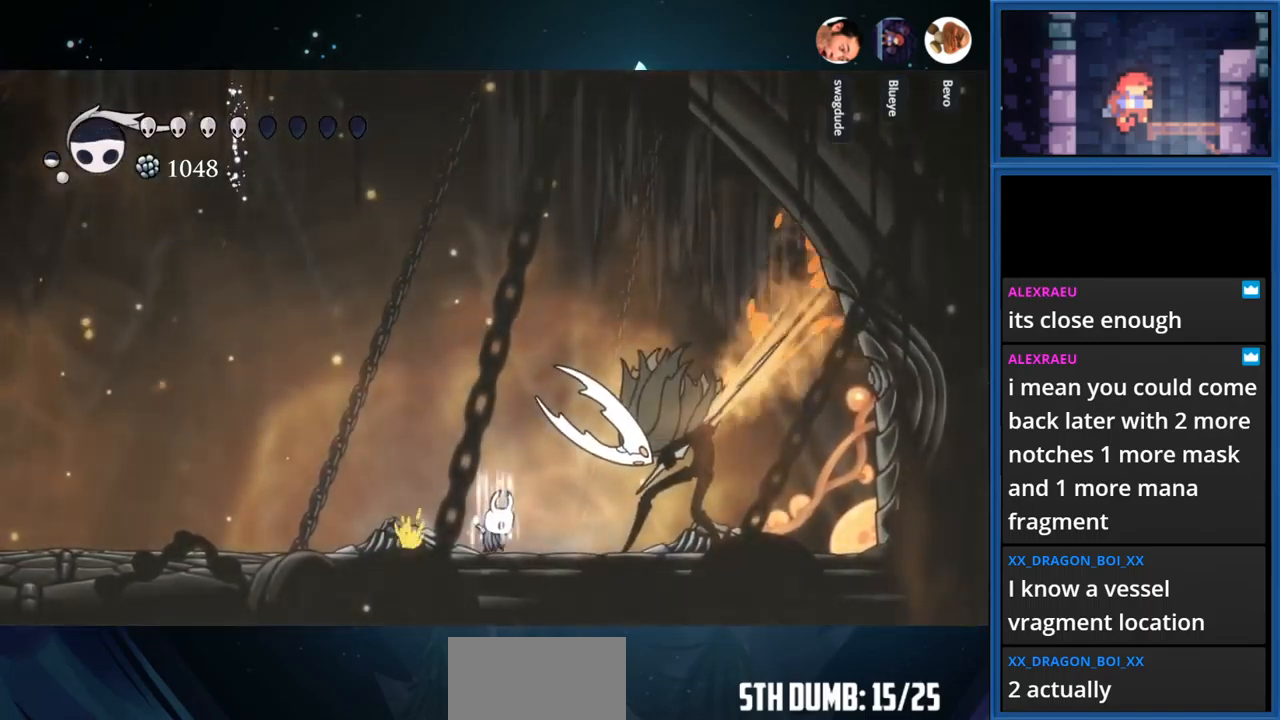
{"buttons": ["CIRCLE"], "right_stick": "center", "events": []}
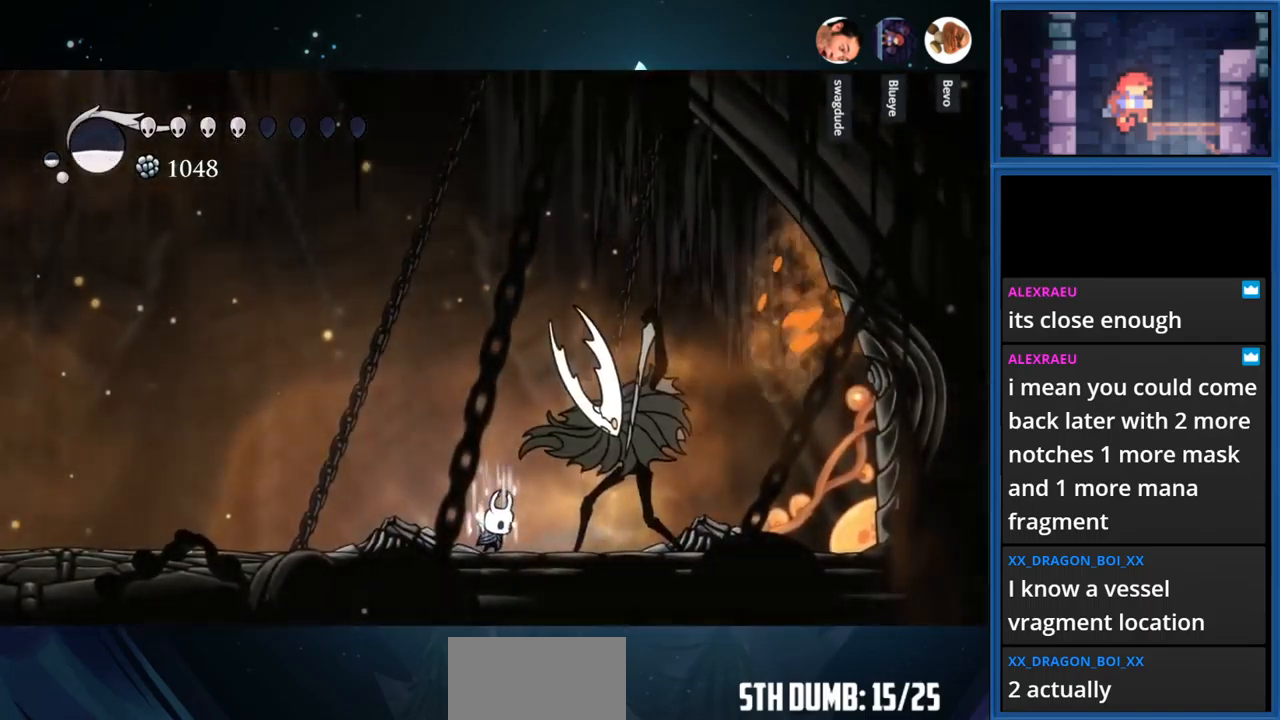
{"buttons": ["CIRCLE"], "right_stick": "center", "events": []}
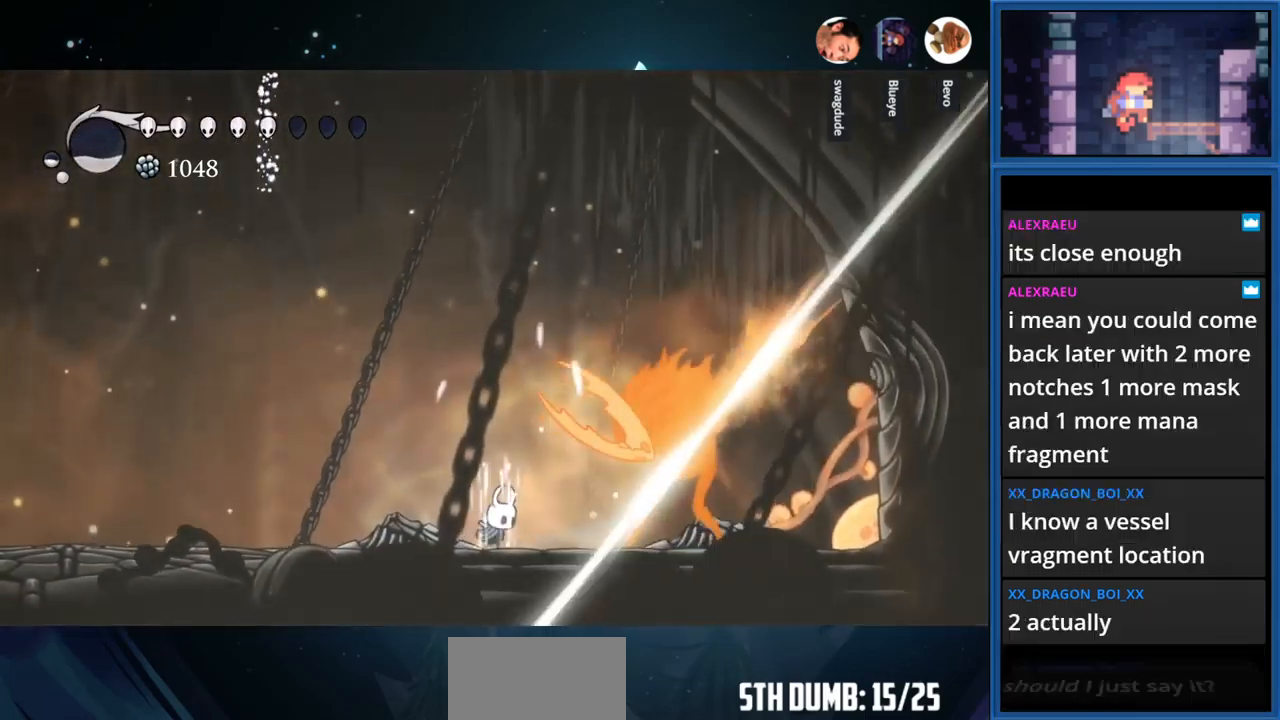
{"buttons": ["DPAD_RIGHT"], "right_stick": "center", "events": [[83, "CIRCLE", "up"], [150, "DPAD_RIGHT", "down"], [333, "SQUARE", "down"], [500, "SQUARE", "up"]]}
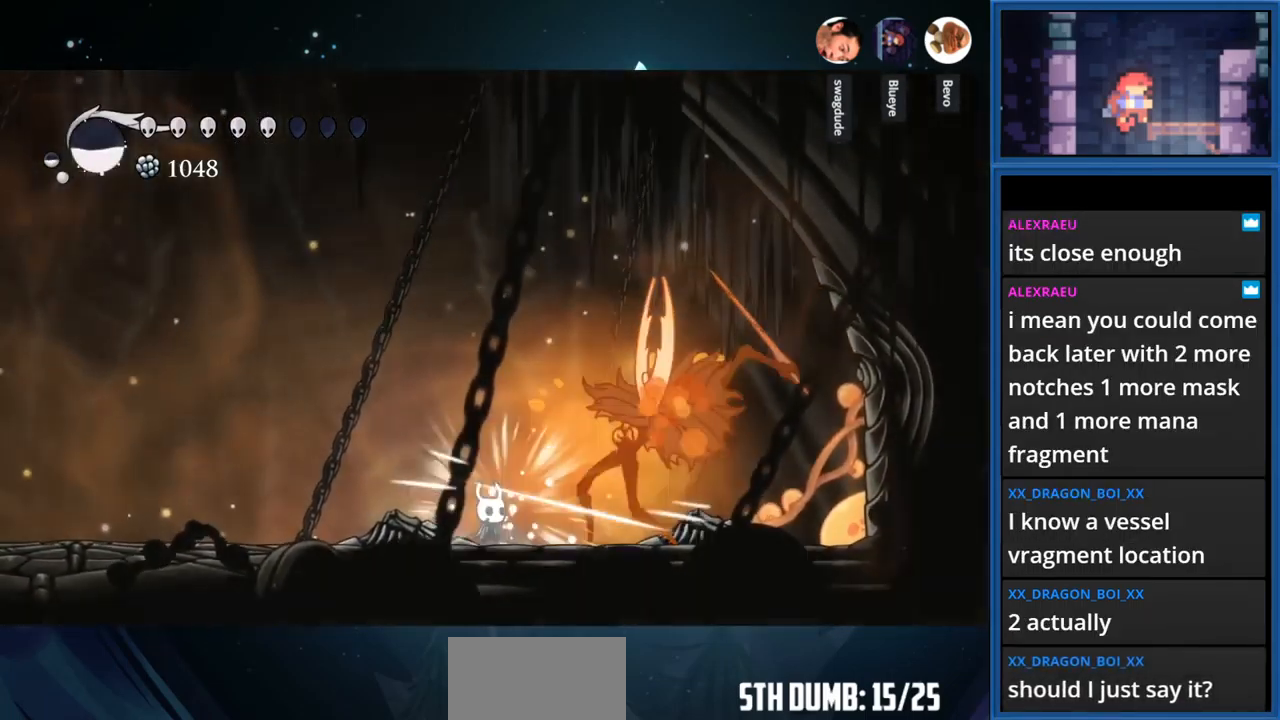
{"buttons": ["SQUARE", "DPAD_RIGHT"], "right_stick": "center", "events": [[116, "SQUARE", "down"], [316, "SQUARE", "up"], [350, "SQUARE", "down"]]}
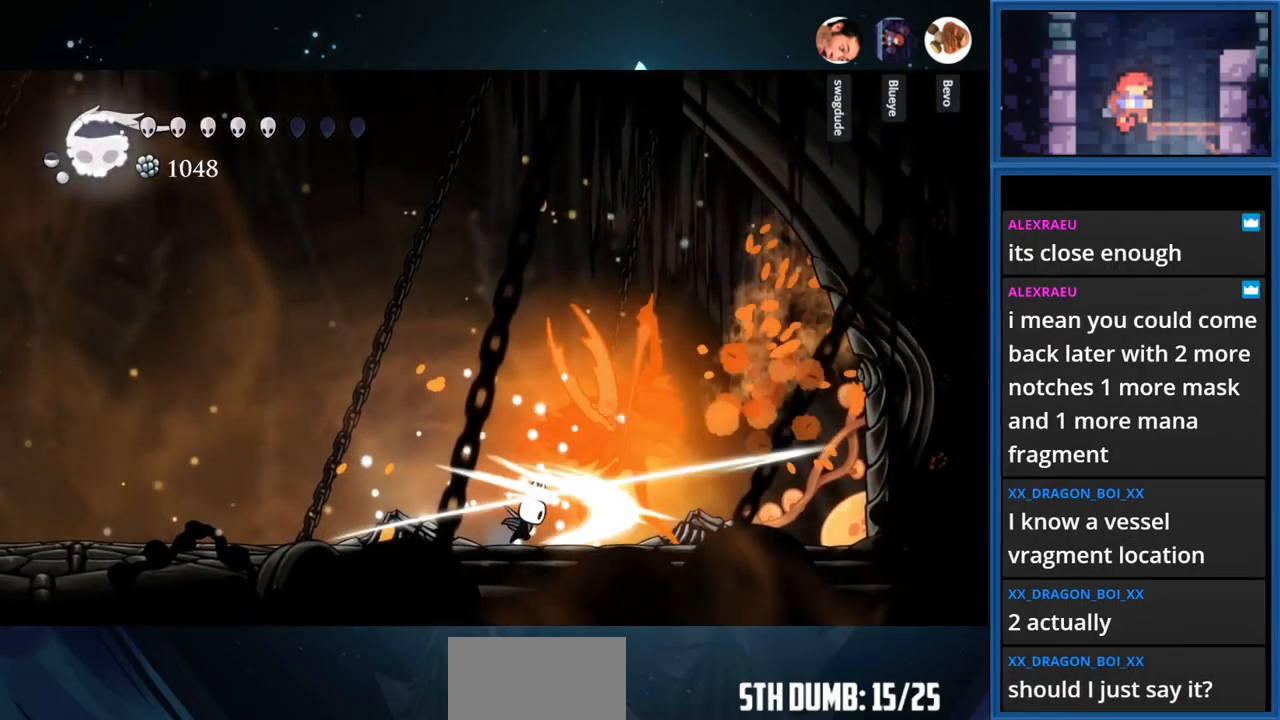
{"buttons": ["DPAD_RIGHT"], "right_stick": "center", "events": [[16, "SQUARE", "up"], [183, "SQUARE", "down"], [366, "SQUARE", "up"]]}
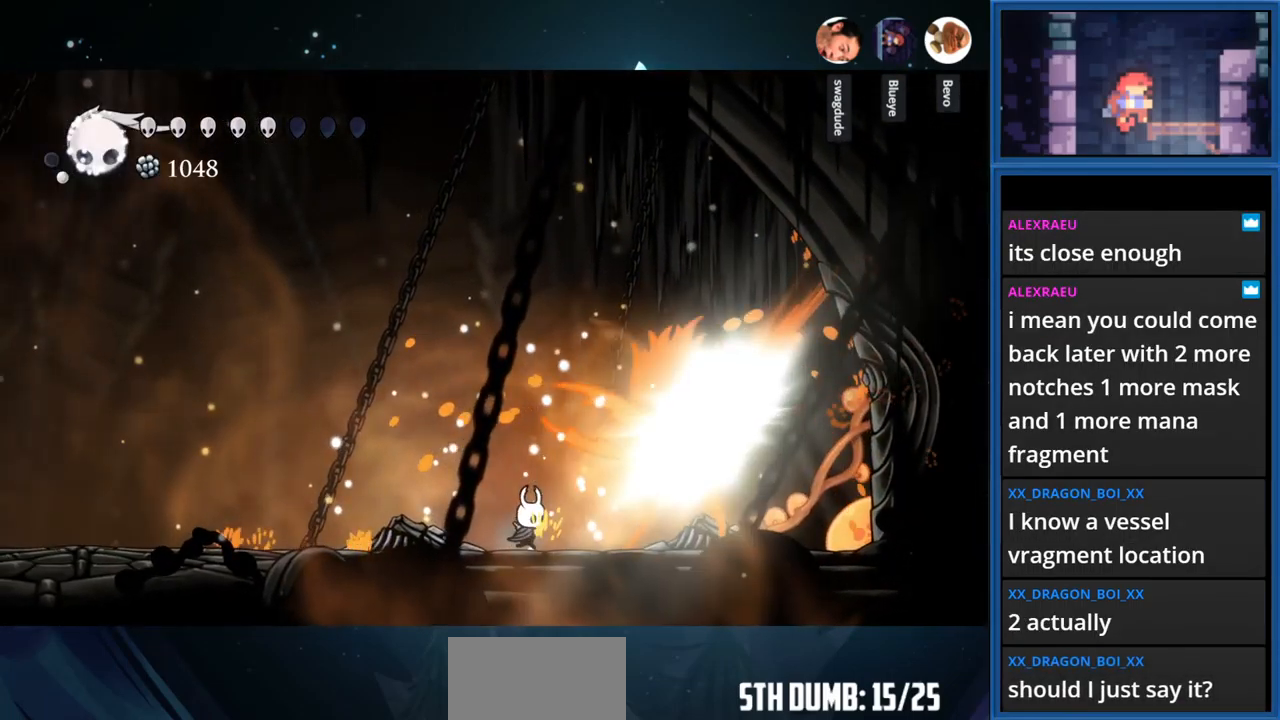
{"buttons": ["DPAD_RIGHT"], "right_stick": "center", "events": [[116, "SQUARE", "down"], [183, "SQUARE", "up"], [283, "SQUARE", "down"], [466, "SQUARE", "up"]]}
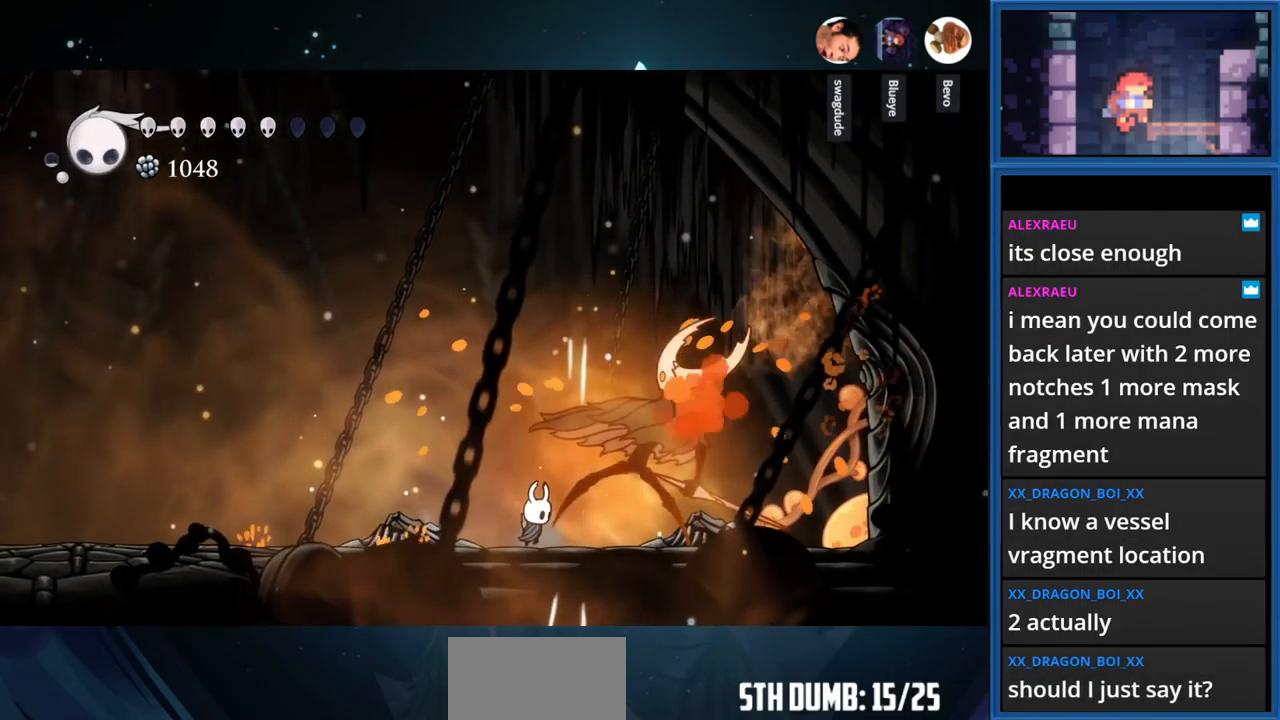
{"buttons": ["SQUARE", "DPAD_RIGHT"], "right_stick": "center", "events": [[133, "SQUARE", "down"], [266, "SQUARE", "up"], [400, "SQUARE", "down"]]}
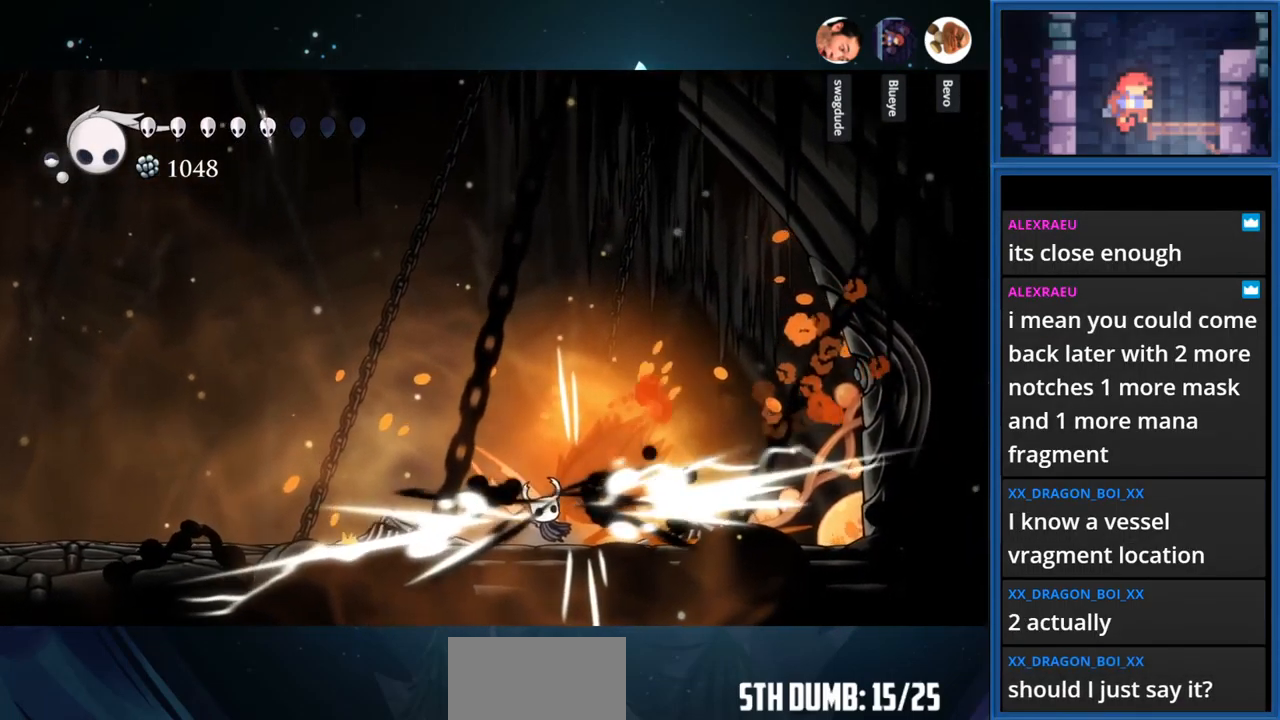
{"buttons": [], "right_stick": "center", "events": [[66, "SQUARE", "up"], [116, "DPAD_RIGHT", "up"], [233, "SQUARE", "down"], [383, "DPAD_RIGHT", "down"], [383, "SQUARE", "up"], [500, "DPAD_RIGHT", "up"]]}
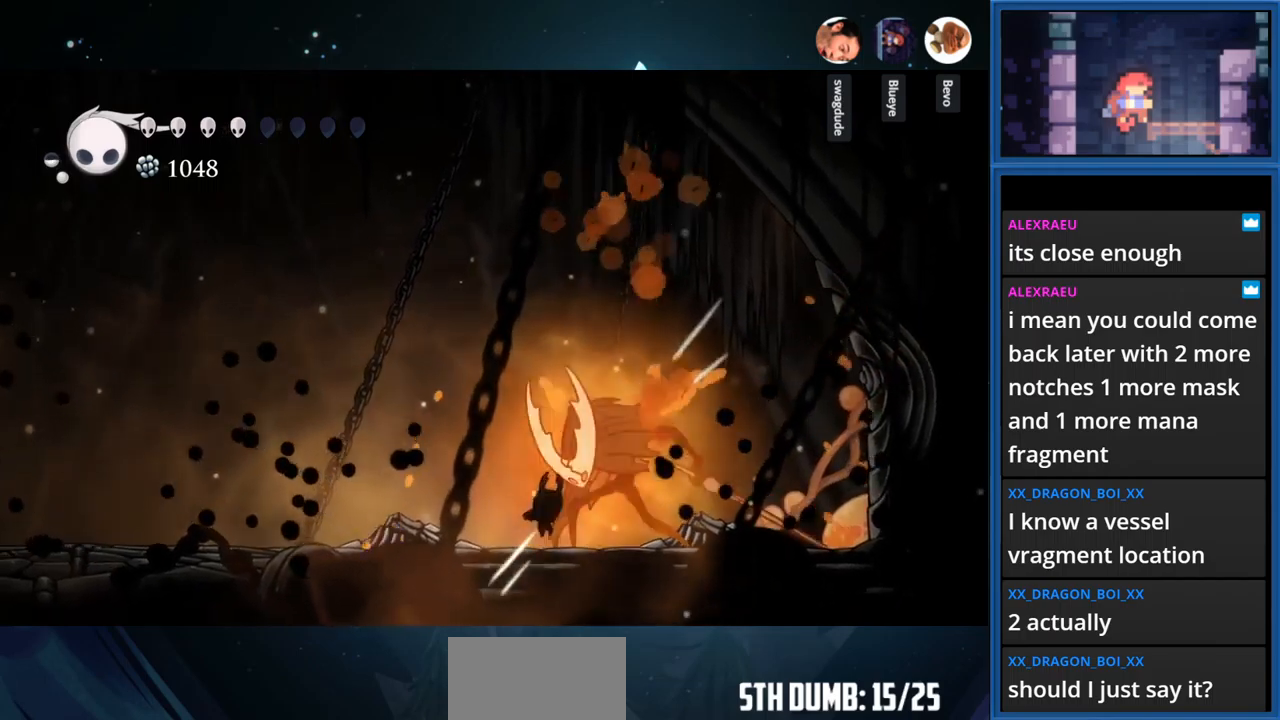
{"buttons": ["SQUARE"], "right_stick": "center", "events": [[33, "SQUARE", "down"], [200, "SQUARE", "up"], [333, "SQUARE", "down"]]}
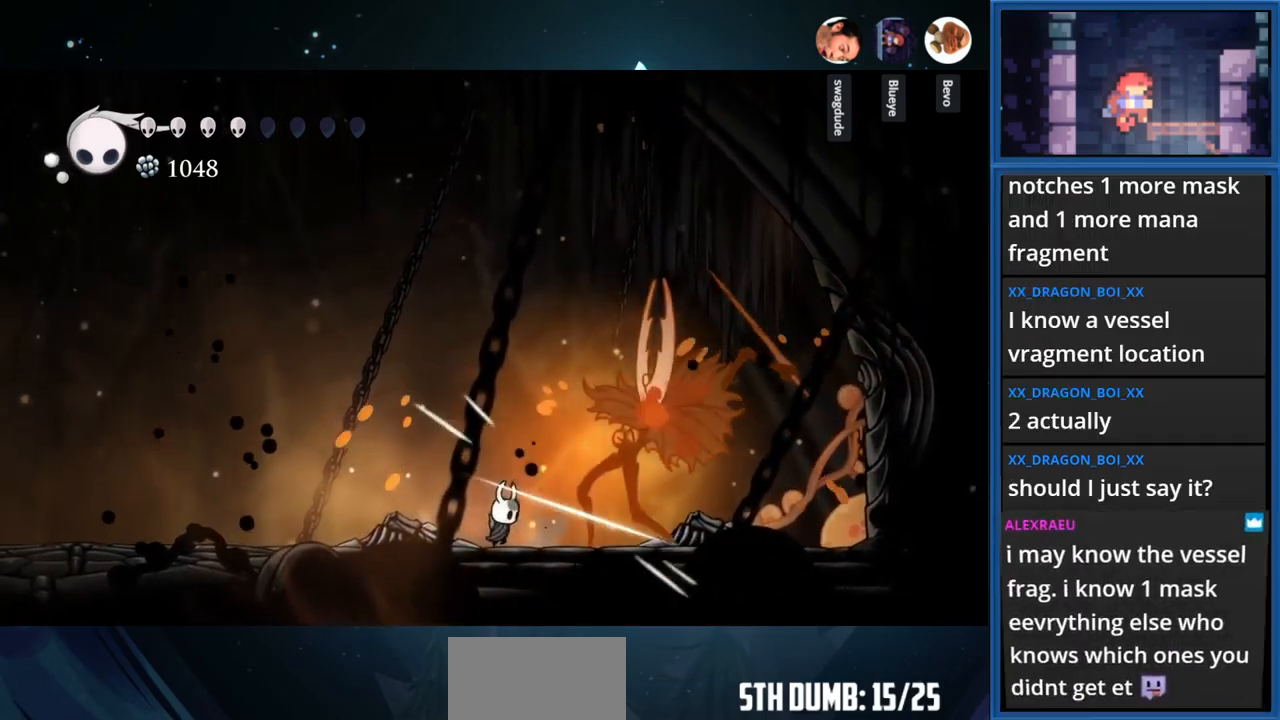
{"buttons": ["SQUARE", "DPAD_RIGHT"], "right_stick": "center", "events": [[17, "SQUARE", "up"], [150, "SQUARE", "down"], [283, "DPAD_RIGHT", "down"], [317, "SQUARE", "up"], [433, "SQUARE", "down"]]}
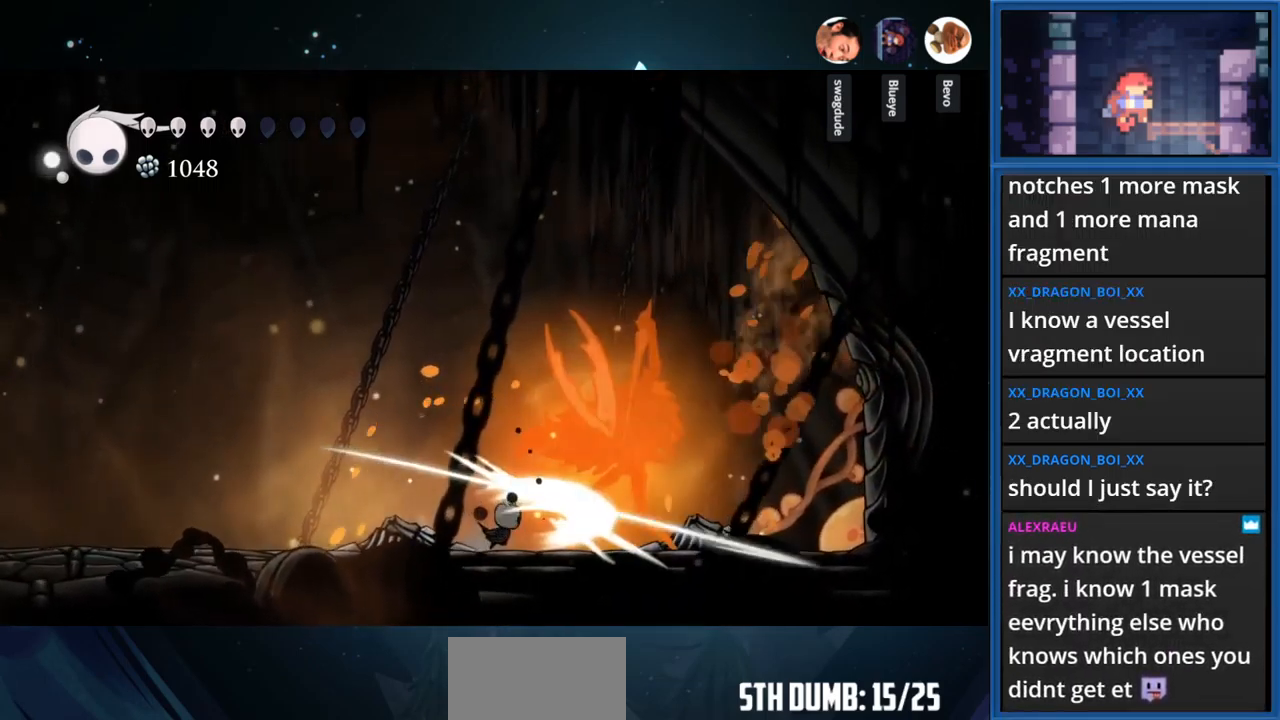
{"buttons": [], "right_stick": "center", "events": [[100, "SQUARE", "up"], [233, "SQUARE", "down"], [417, "SQUARE", "up"], [500, "DPAD_RIGHT", "up"]]}
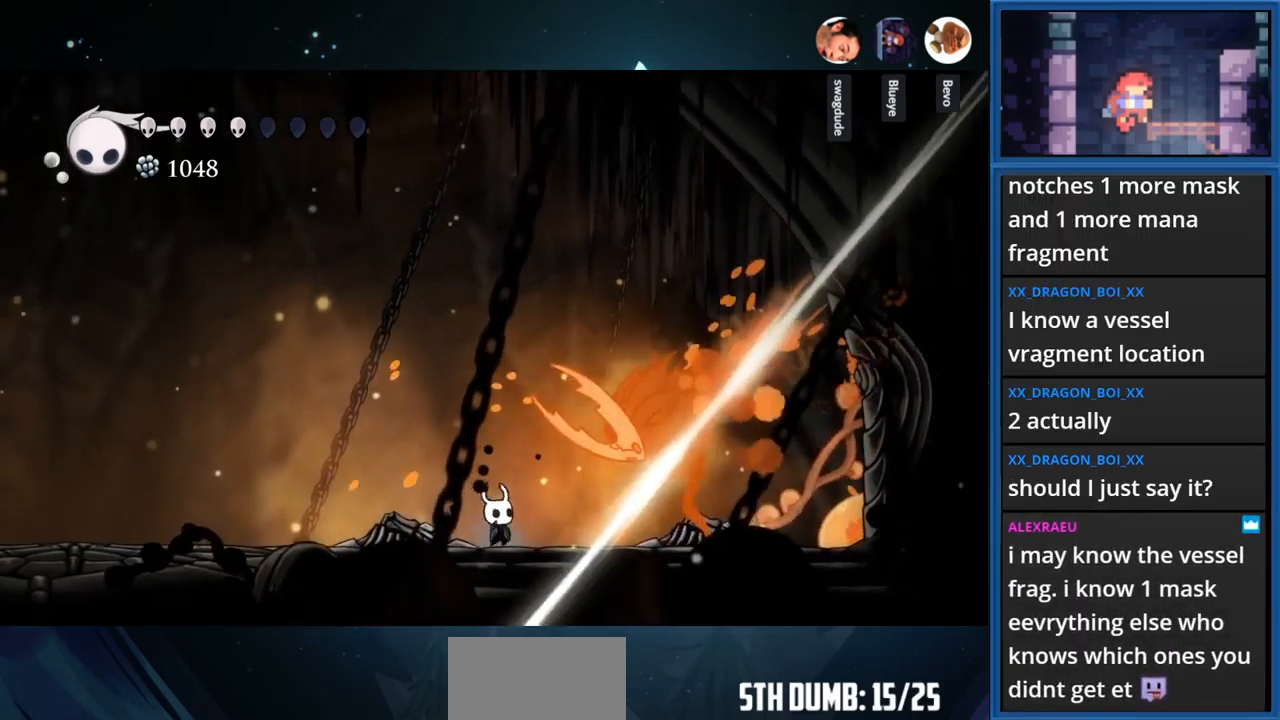
{"buttons": ["SQUARE", "DPAD_RIGHT"], "right_stick": "center", "events": [[17, "SQUARE", "down"], [217, "SQUARE", "up"], [267, "DPAD_RIGHT", "down"], [350, "SQUARE", "down"]]}
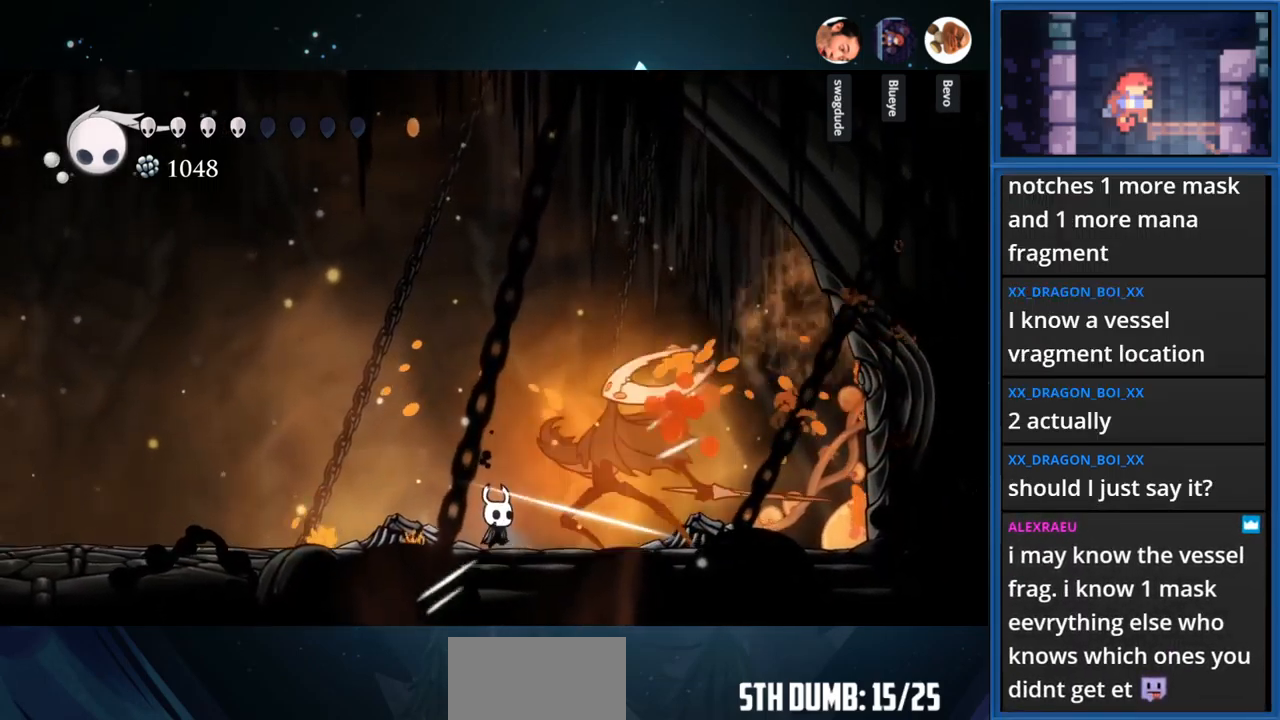
{"buttons": ["SQUARE"], "right_stick": "center", "events": [[17, "SQUARE", "up"], [100, "SQUARE", "down"], [283, "SQUARE", "up"], [350, "DPAD_RIGHT", "up"], [383, "SQUARE", "down"]]}
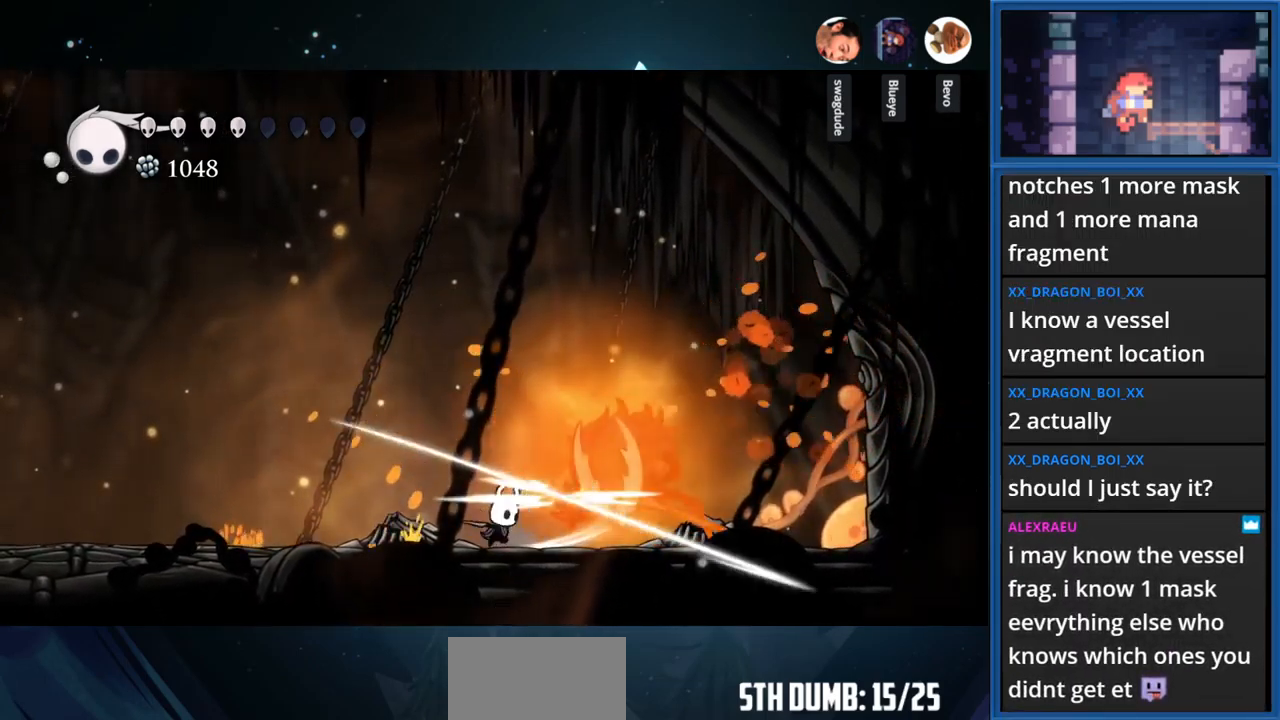
{"buttons": ["SQUARE", "DPAD_RIGHT"], "right_stick": "center", "events": [[83, "SQUARE", "up"], [183, "SQUARE", "down"], [350, "DPAD_RIGHT", "down"], [367, "SQUARE", "up"], [467, "SQUARE", "down"]]}
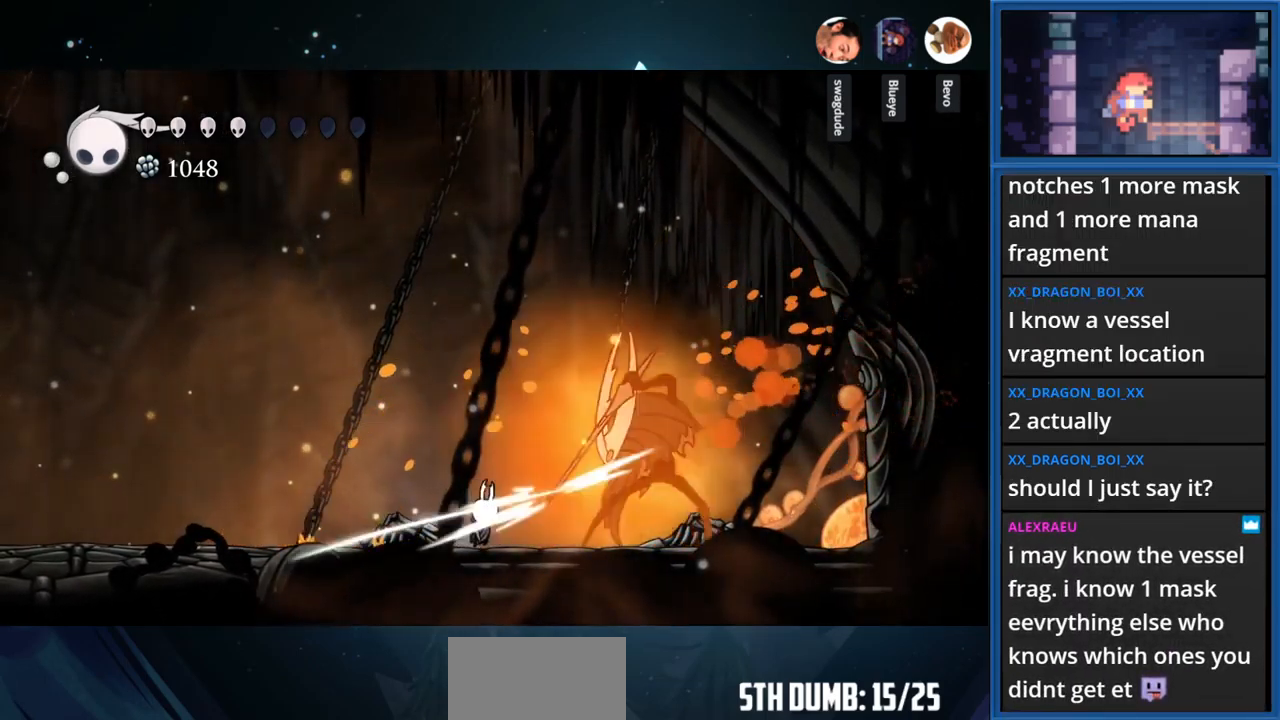
{"buttons": [], "right_stick": "center", "events": [[150, "SQUARE", "up"], [267, "SQUARE", "down"], [417, "DPAD_RIGHT", "up"], [467, "SQUARE", "up"]]}
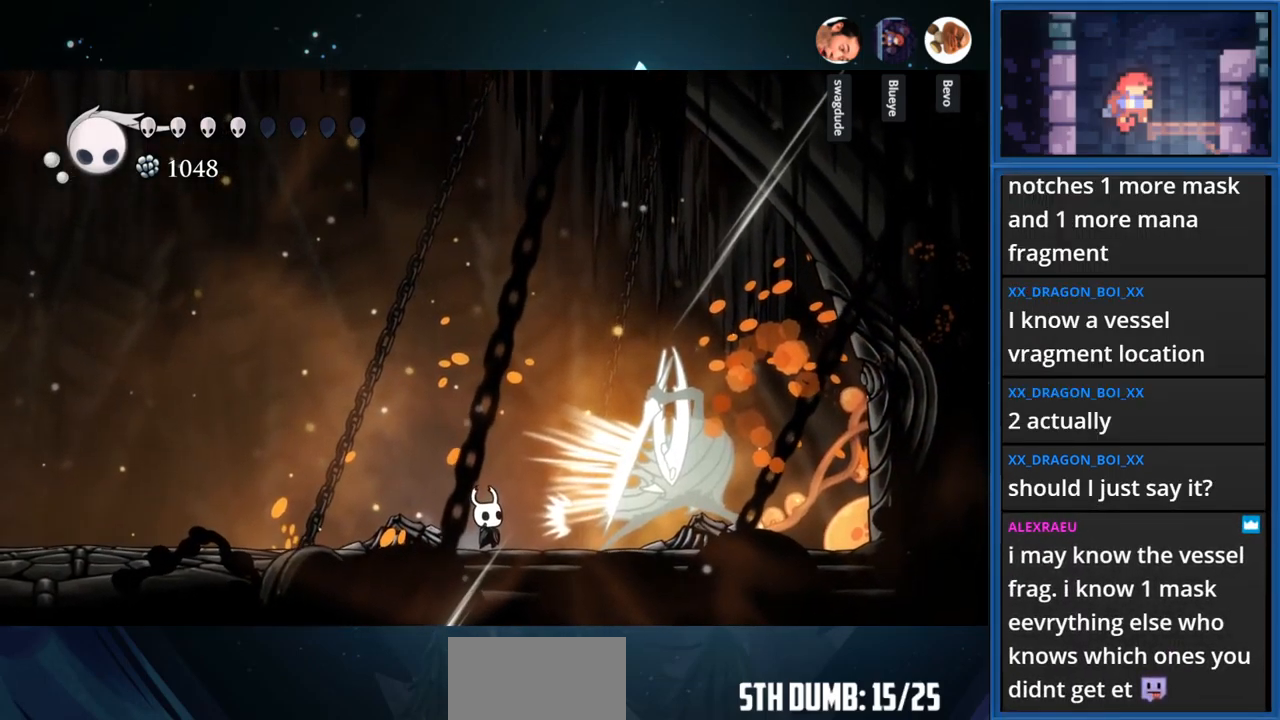
{"buttons": ["R1"], "right_stick": "center", "events": [[17, "DPAD_RIGHT", "down"], [117, "SQUARE", "down"], [250, "SQUARE", "up"], [317, "DPAD_RIGHT", "up"], [450, "R1", "down"]]}
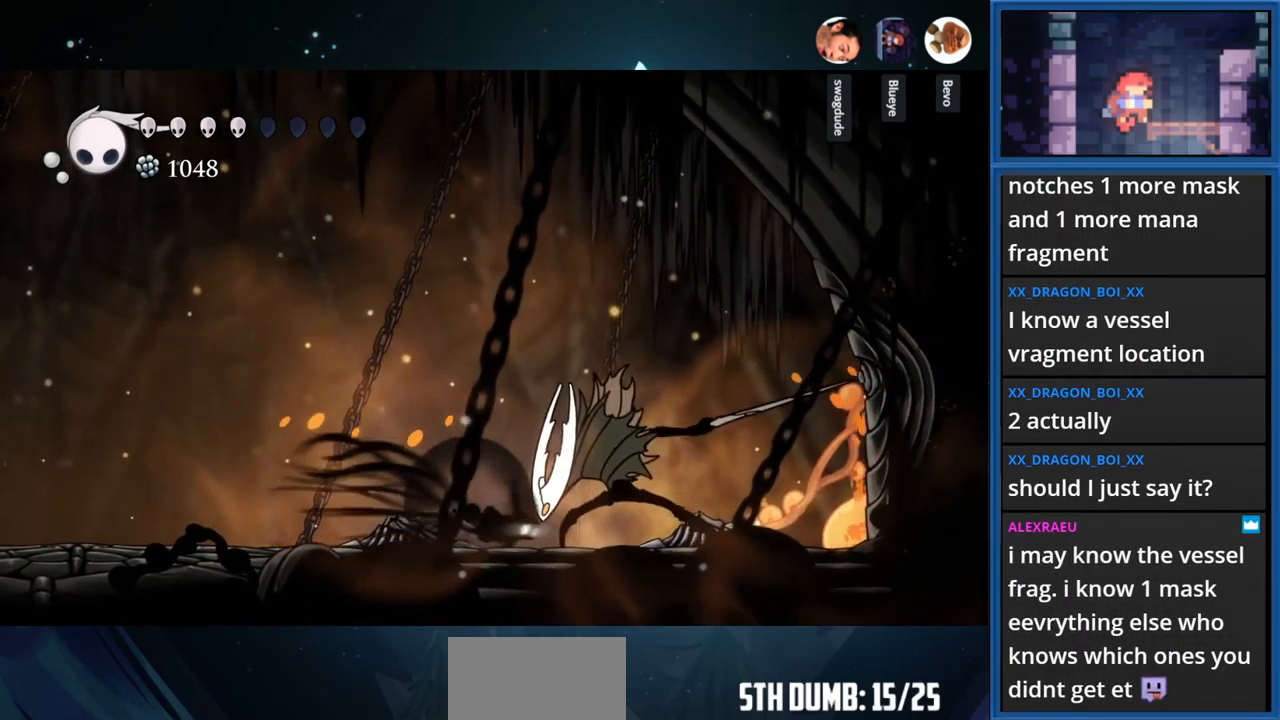
{"buttons": ["DPAD_LEFT"], "right_stick": "center", "events": [[133, "R1", "up"], [333, "SQUARE", "down"], [417, "DPAD_LEFT", "down"], [483, "SQUARE", "up"]]}
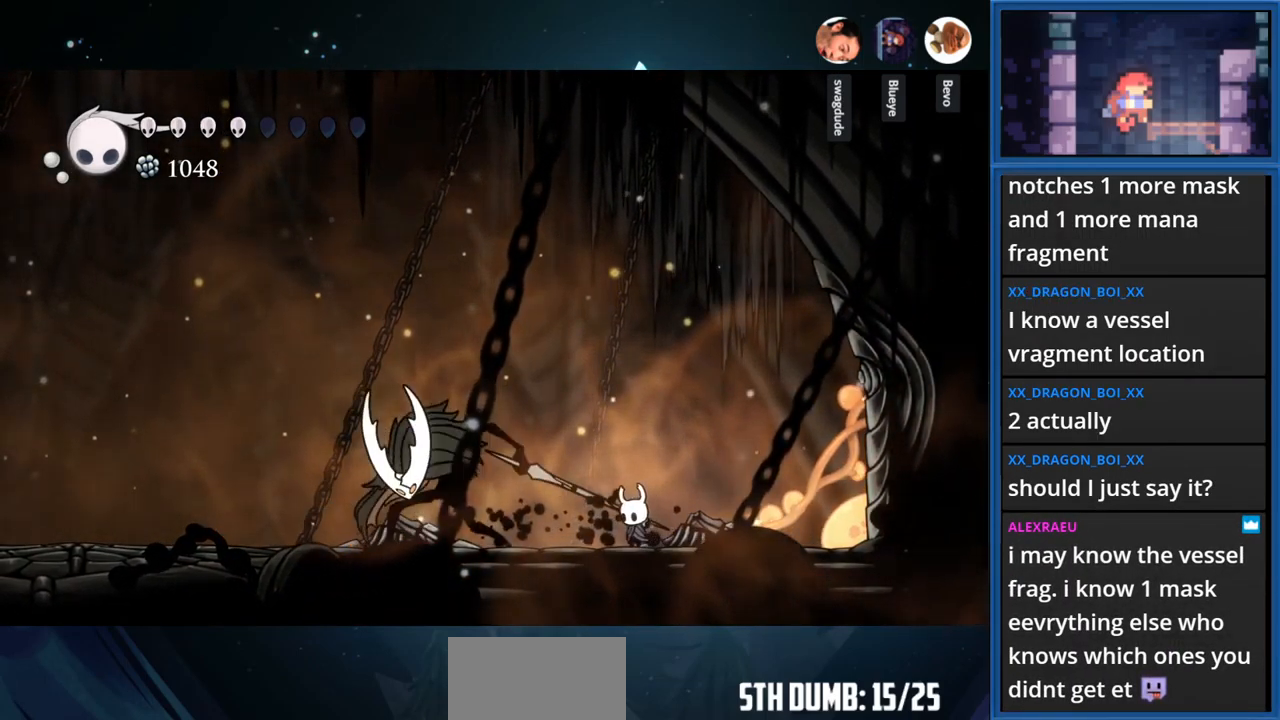
{"buttons": ["SQUARE", "DPAD_LEFT"], "right_stick": "center", "events": [[183, "SQUARE", "down"], [350, "SQUARE", "up"], [484, "SQUARE", "down"]]}
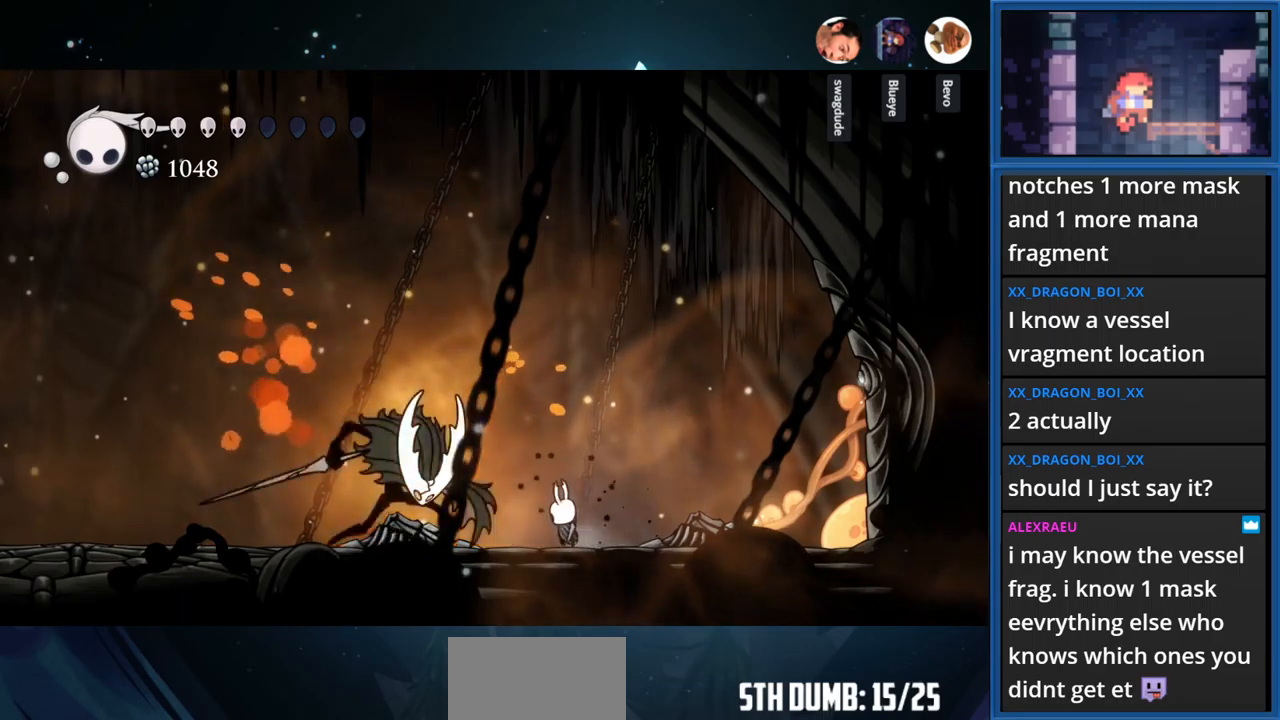
{"buttons": [], "right_stick": "center", "events": [[150, "SQUARE", "up"], [267, "SQUARE", "down"], [450, "SQUARE", "up"], [467, "DPAD_LEFT", "up"]]}
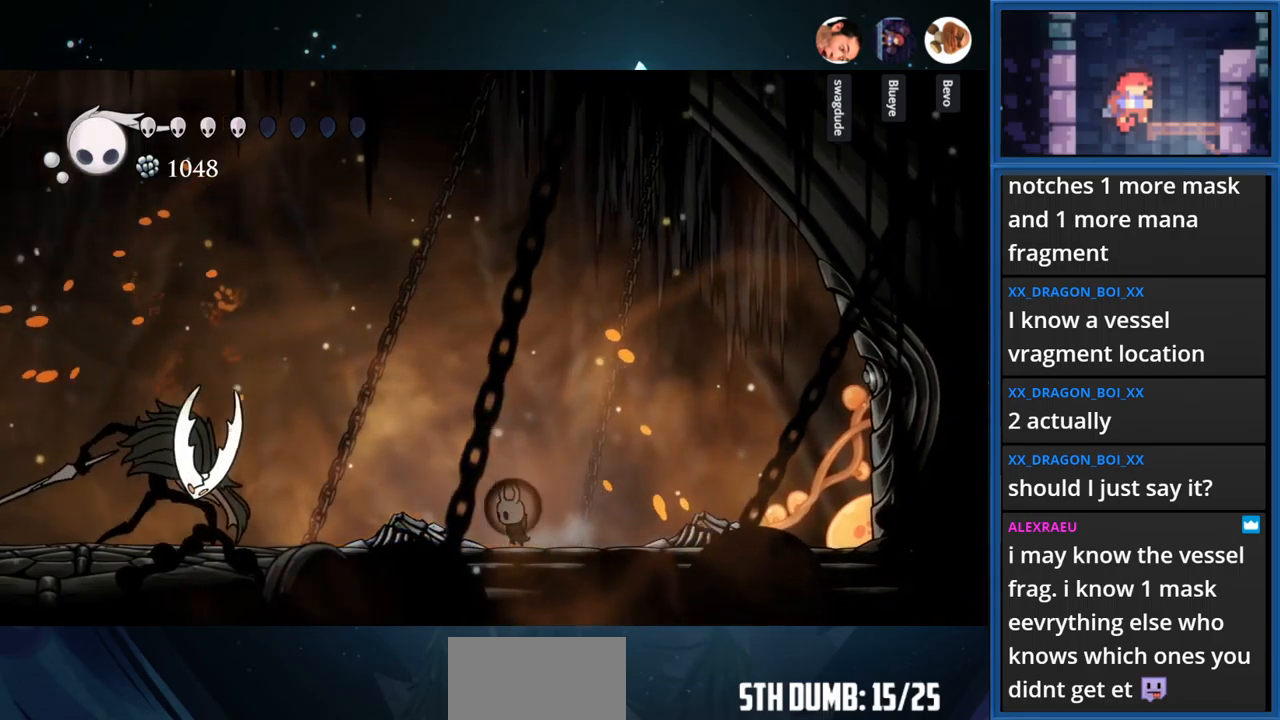
{"buttons": ["CROSS", "DPAD_RIGHT"], "right_stick": "center", "events": [[250, "DPAD_RIGHT", "down"], [484, "CROSS", "down"]]}
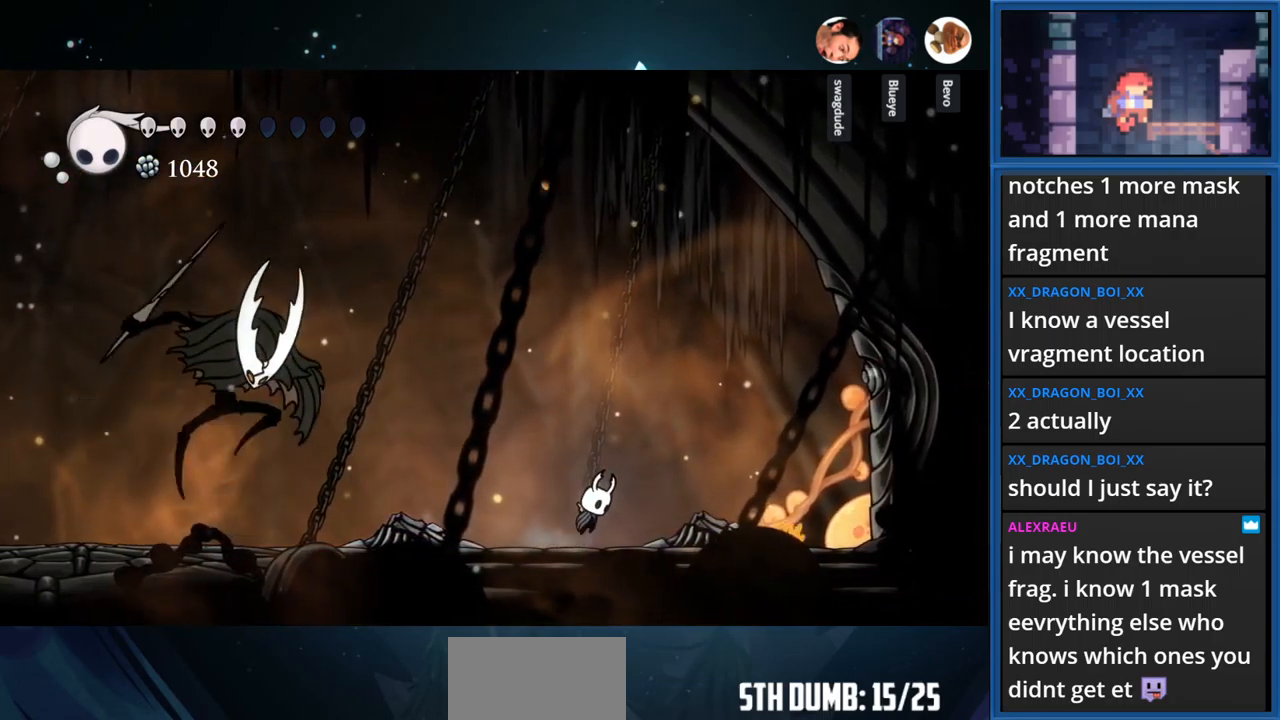
{"buttons": ["DPAD_RIGHT"], "right_stick": "center", "events": [[134, "DPAD_RIGHT", "up"], [300, "DPAD_RIGHT", "down"], [467, "CROSS", "up"]]}